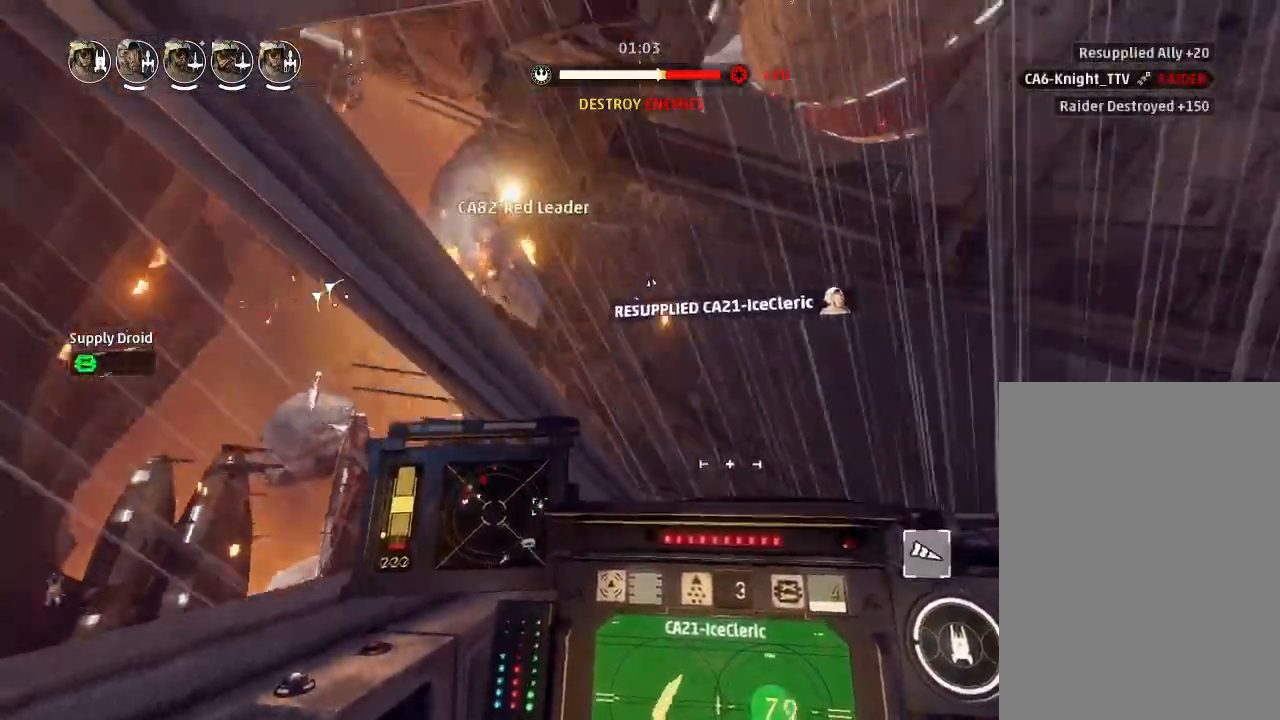
Gameplay with keyboard and mouse; each line is a JSON object with the keys held at the frame after it. "events" lists presses ("down") and releases ("up") of "acknowledge", "ai", "boost", "chaff", "drift", "engines", "escape", "left", "objective", "ping", "regroup", "right", "shields", "shields2", "squad", "tab", "target", "telesystem", "weapons", "weapons2" and "weapons3" between this image and that frame as [ms after this image, input, new state], when the widget could be followed in between. No other keys are recorded. Mouse buttons are not recorded. Key names are as the overlay labels them; some are game actions (e.g. jump) rather than physical keys. Not read: mouse_move.
{"keys": [], "events": [[400, "drift", "up"]]}
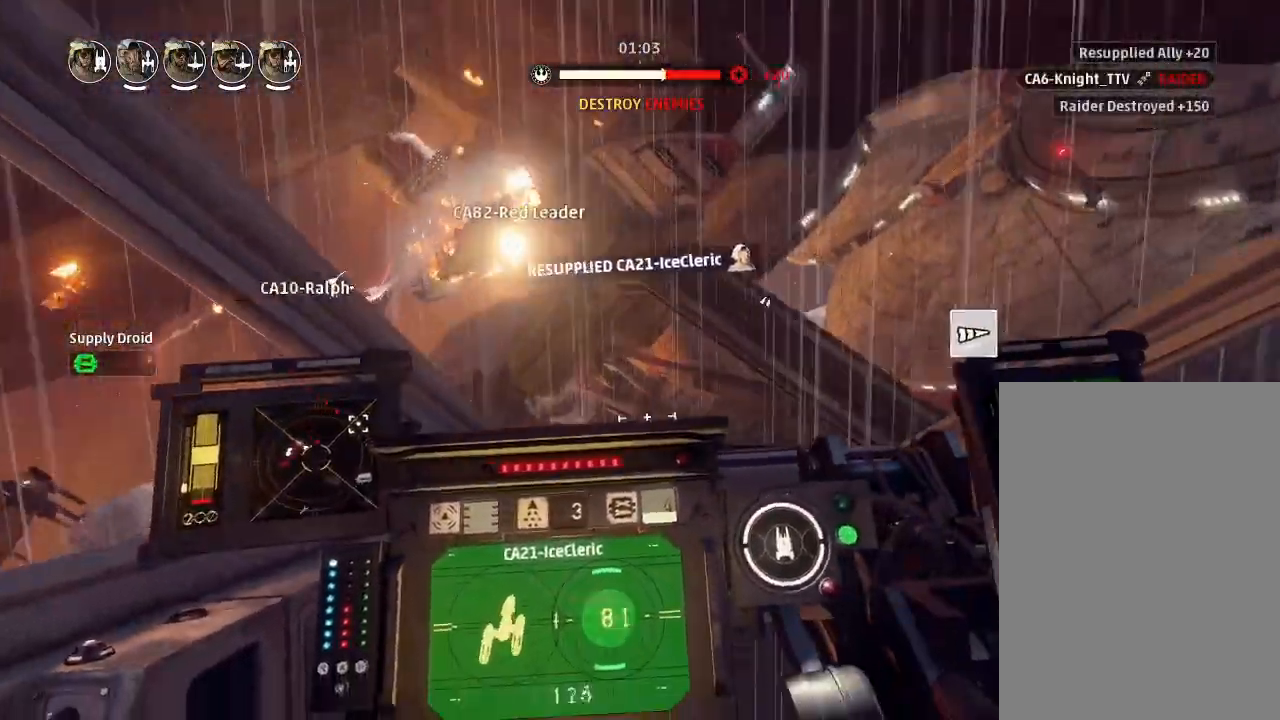
{"keys": ["drift"], "events": [[133, "boost", "down"], [167, "weapons2", "down"], [200, "weapons2", "up"], [233, "drift", "down"], [300, "boost", "up"]]}
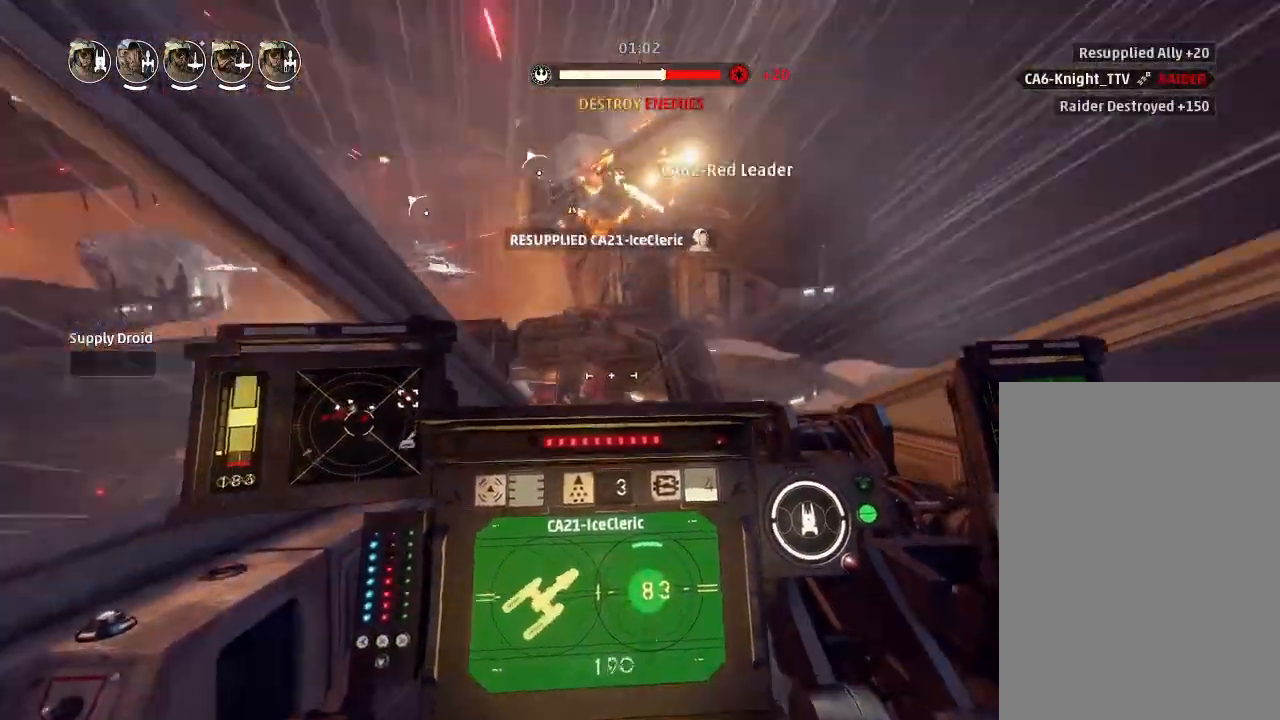
{"keys": ["drift", "engines"], "events": [[167, "drift", "up"], [300, "drift", "down"], [367, "weapons", "down"], [467, "weapons3", "down"], [500, "engines", "down"], [500, "weapons", "up"], [500, "weapons3", "up"]]}
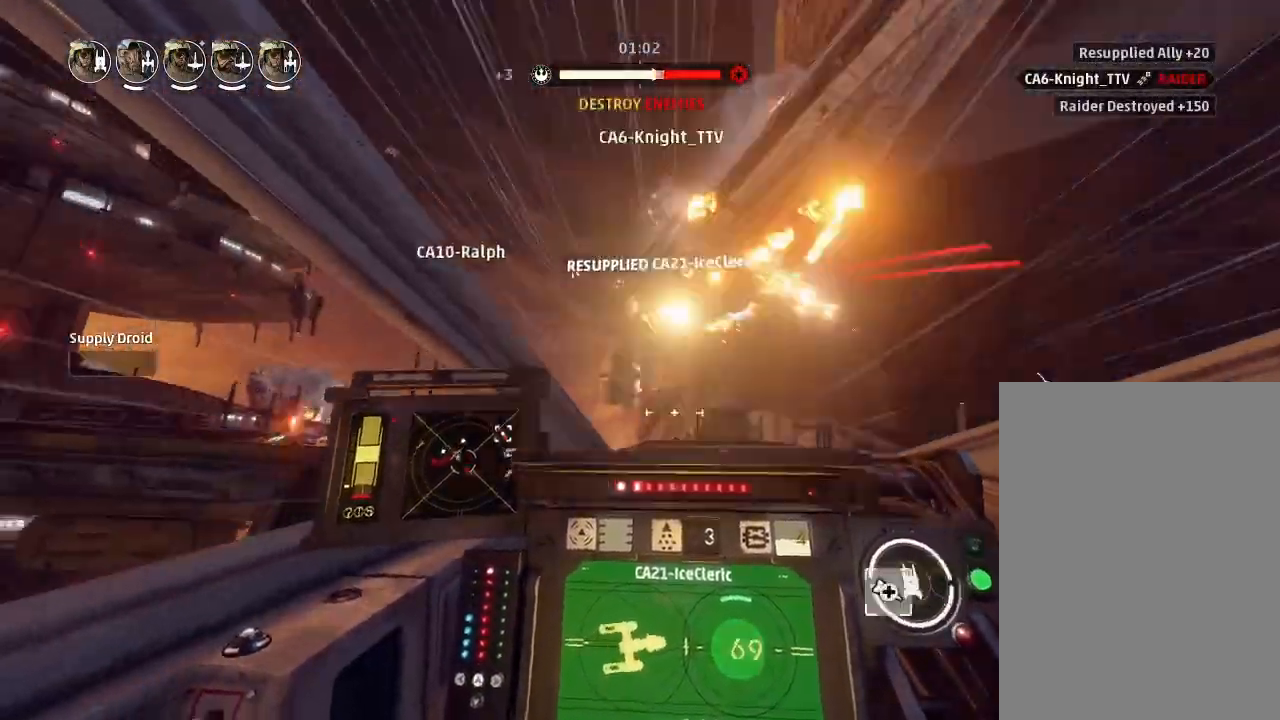
{"keys": ["drift"], "events": [[100, "engines", "up"]]}
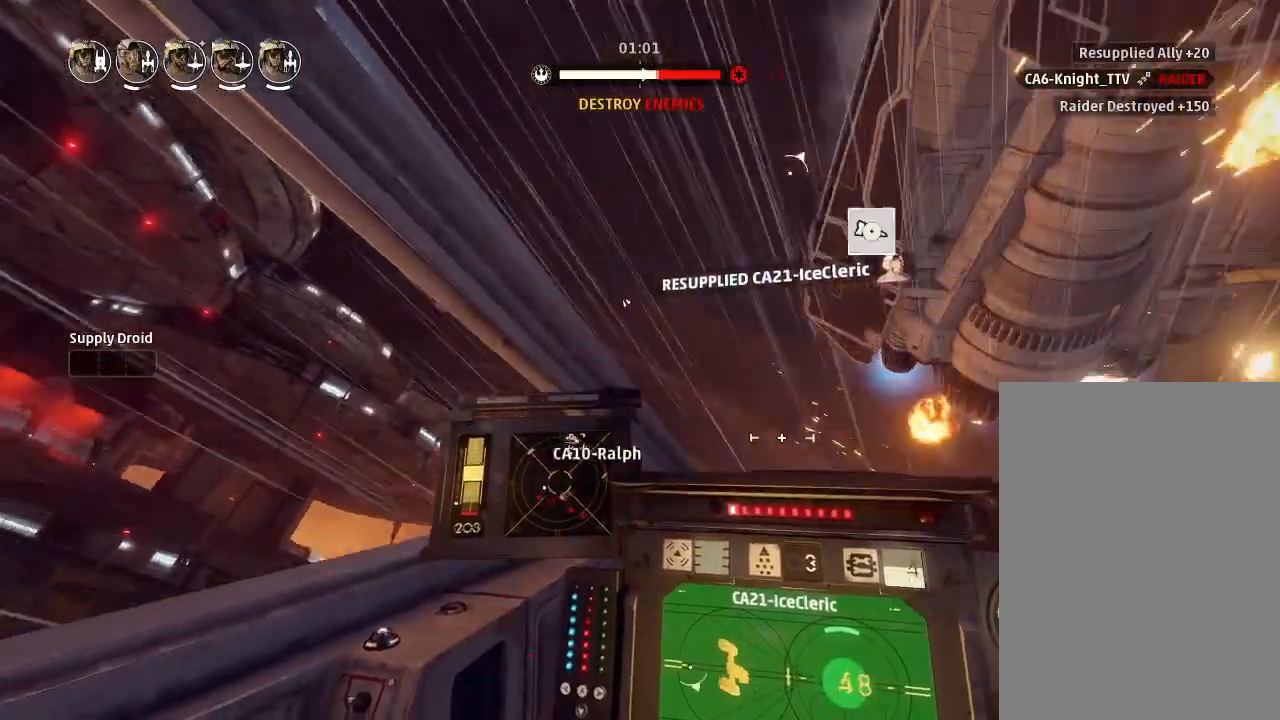
{"keys": ["drift"], "events": []}
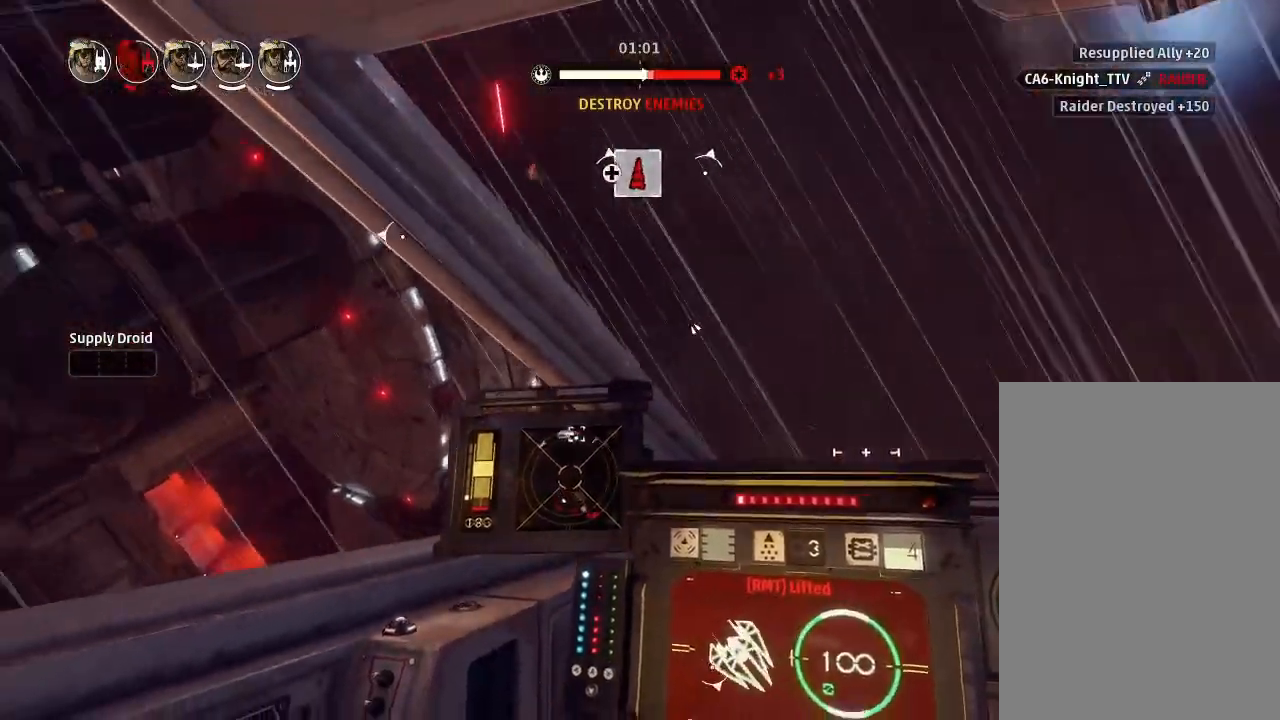
{"keys": ["drift"], "events": [[100, "drift", "up"], [167, "weapons2", "down"], [200, "boost", "down"], [200, "shields2", "down"], [267, "drift", "down"], [333, "shields2", "up"], [333, "weapons2", "up"], [367, "boost", "up"]]}
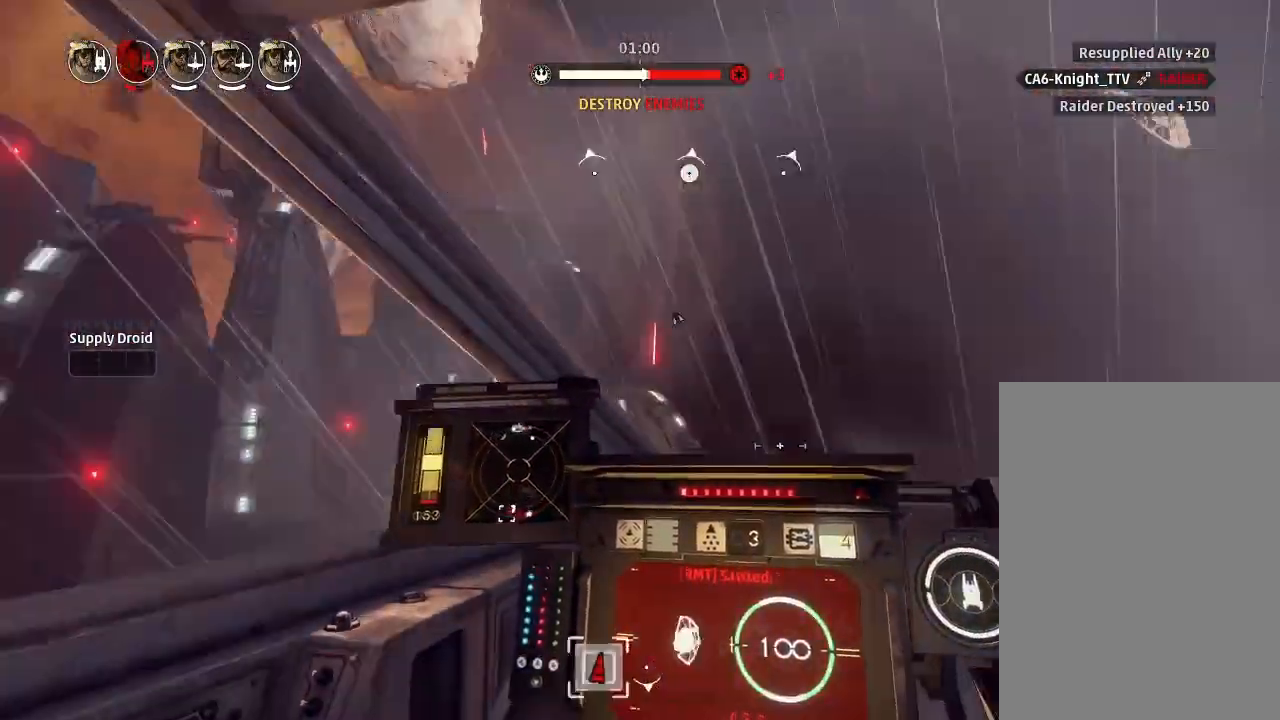
{"keys": ["drift", "weapons"], "events": [[233, "drift", "up"], [400, "drift", "down"], [433, "weapons", "down"]]}
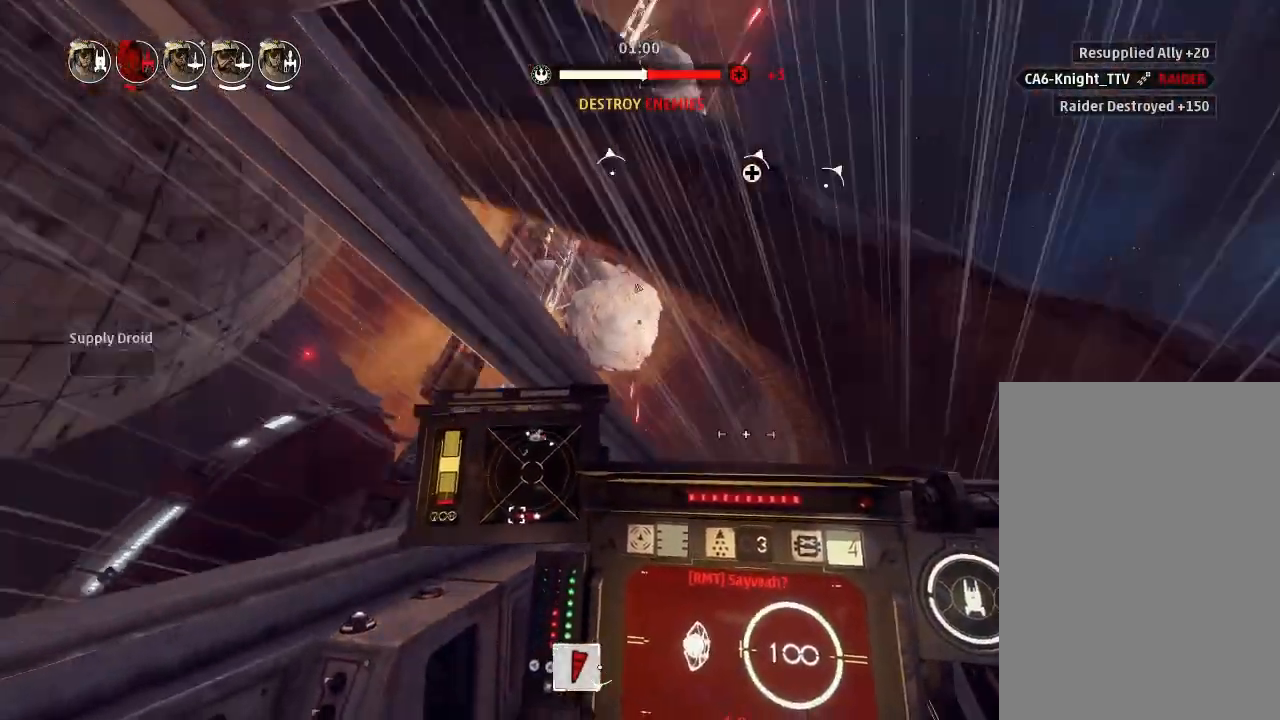
{"keys": ["drift"], "events": [[33, "engines", "down"], [67, "weapons3", "down"], [100, "weapons3", "up"], [133, "weapons", "up"], [167, "engines", "up"]]}
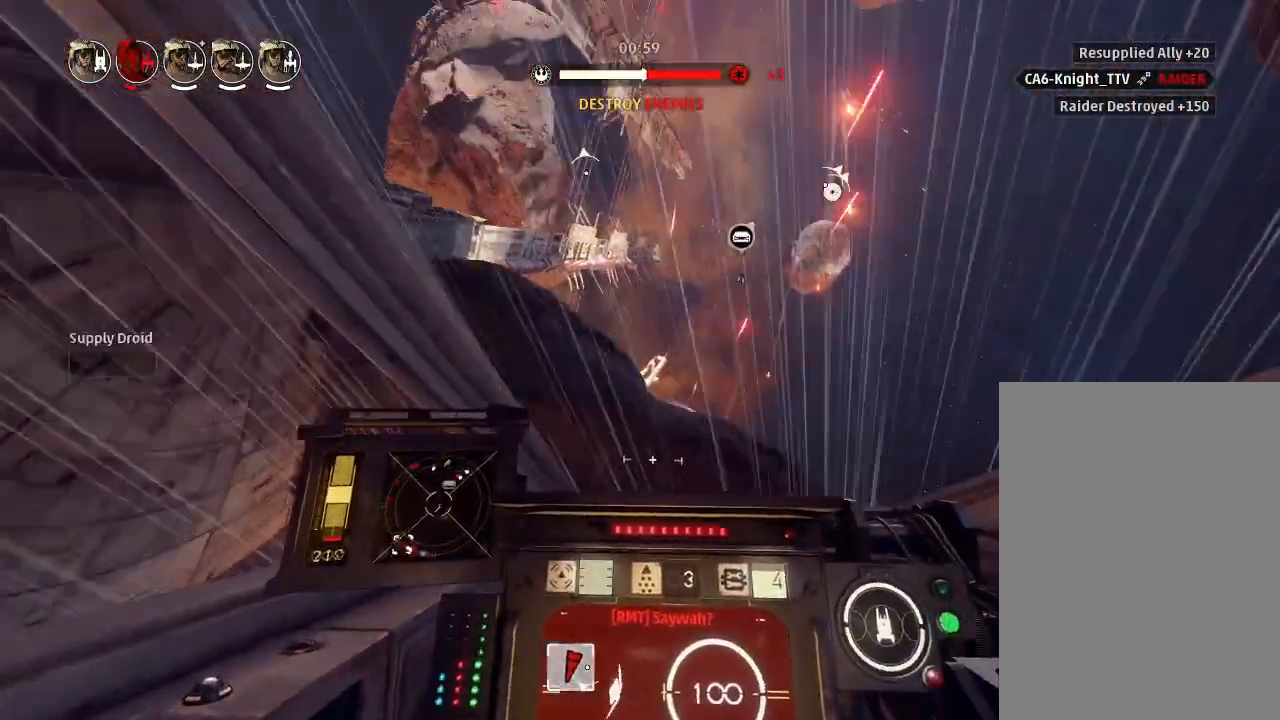
{"keys": ["boost", "shields2", "weapons2"], "events": [[267, "drift", "up"], [400, "weapons2", "down"], [467, "boost", "down"], [500, "shields2", "down"]]}
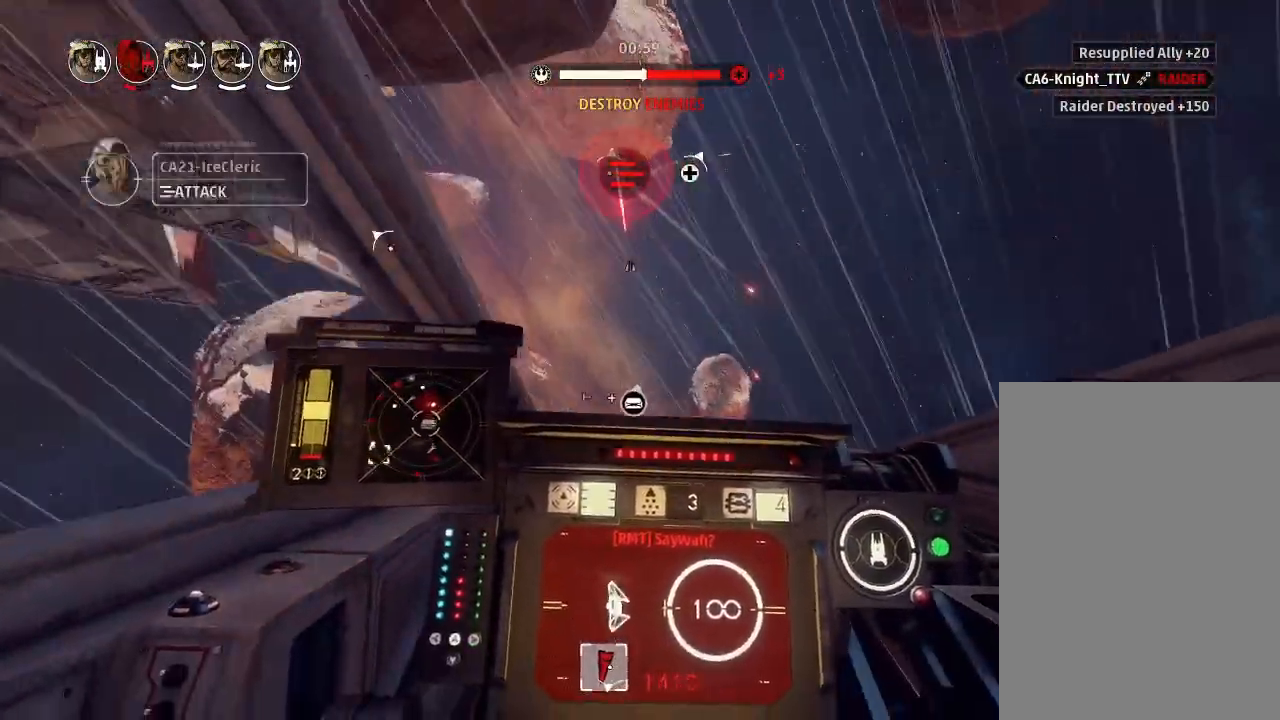
{"keys": ["drift"], "events": [[33, "weapons2", "up"], [67, "drift", "down"], [100, "boost", "up"], [167, "shields2", "up"], [333, "weapons", "down"], [467, "engines", "down"], [467, "weapons", "up"], [500, "engines", "up"]]}
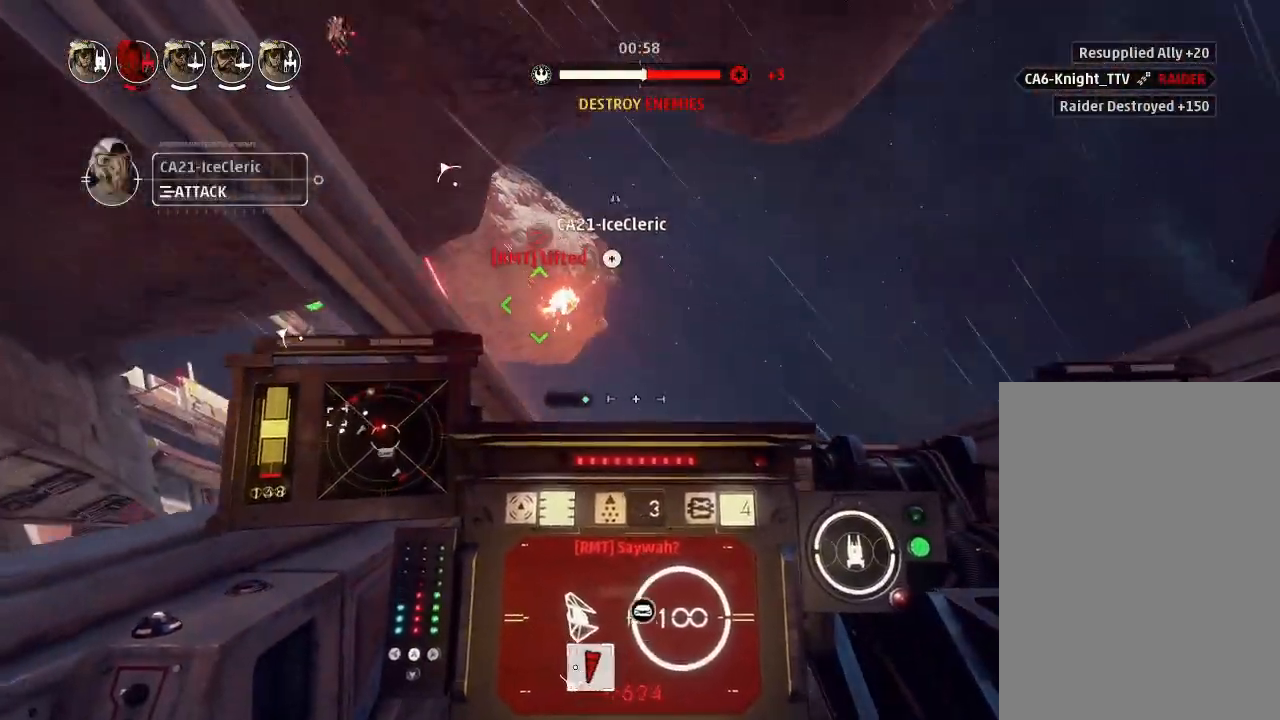
{"keys": ["drift"], "events": []}
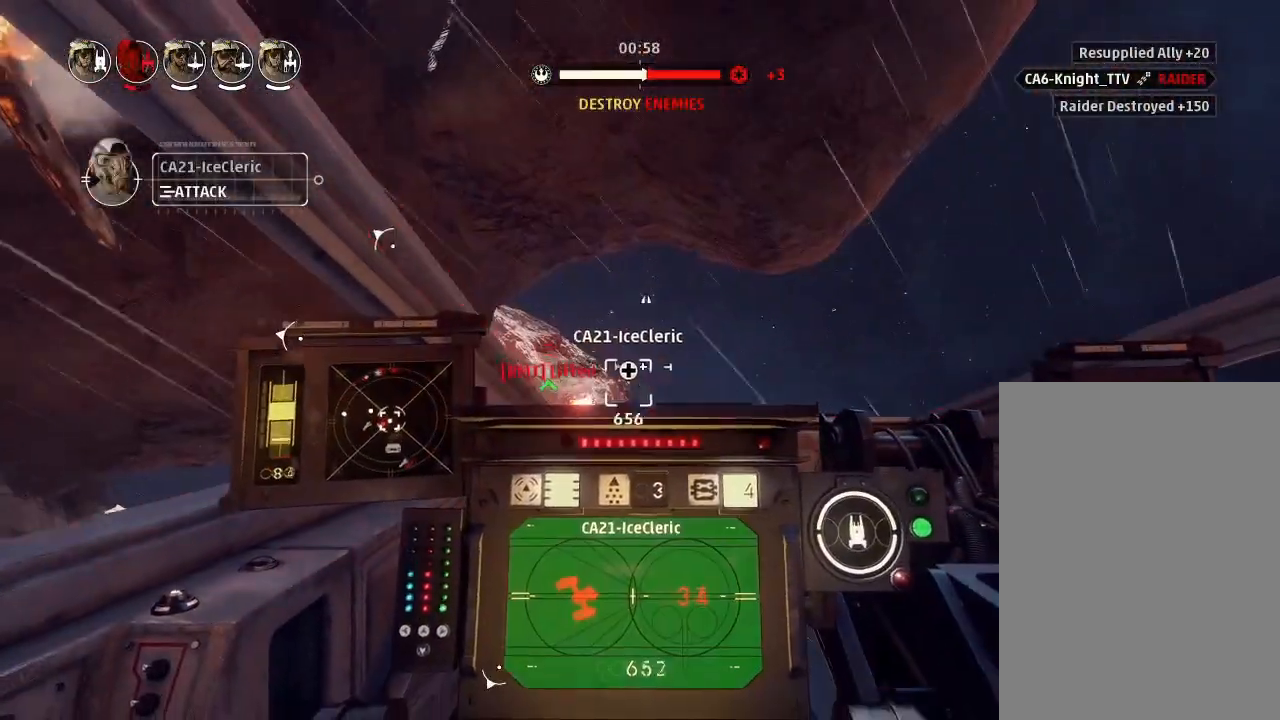
{"keys": ["drift"], "events": []}
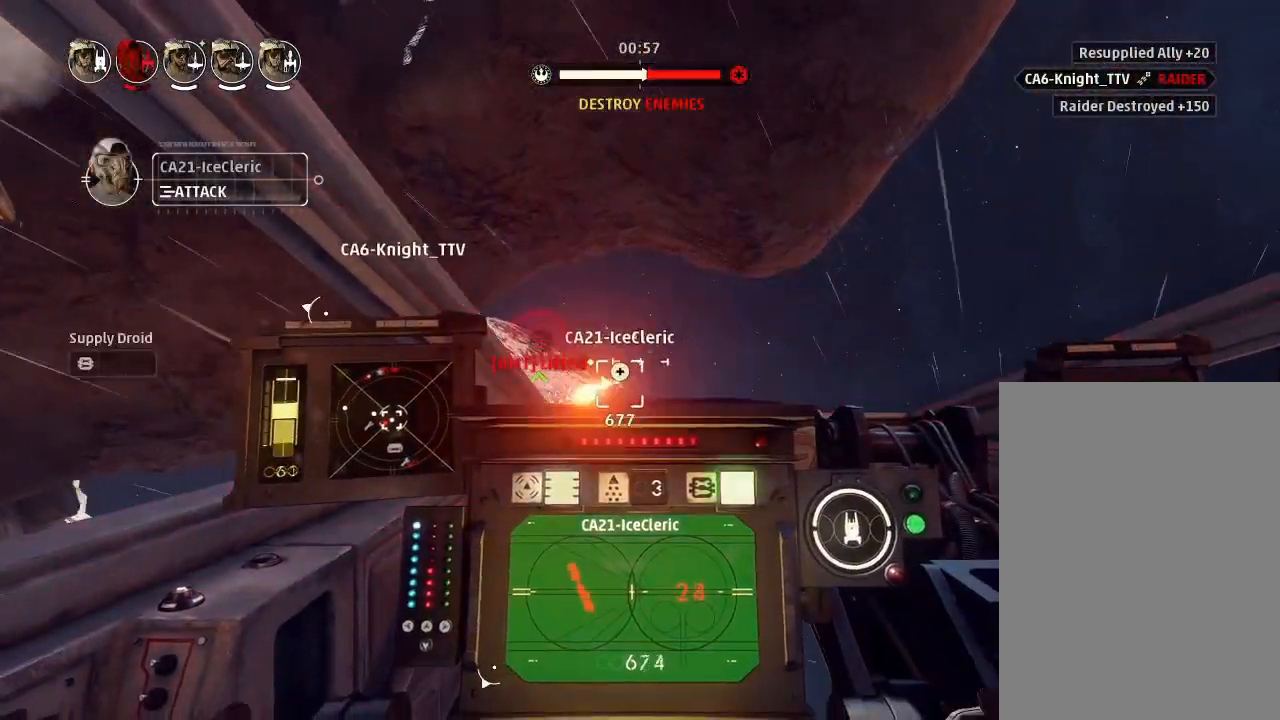
{"keys": ["weapons2"], "events": [[433, "drift", "up"], [467, "weapons2", "down"]]}
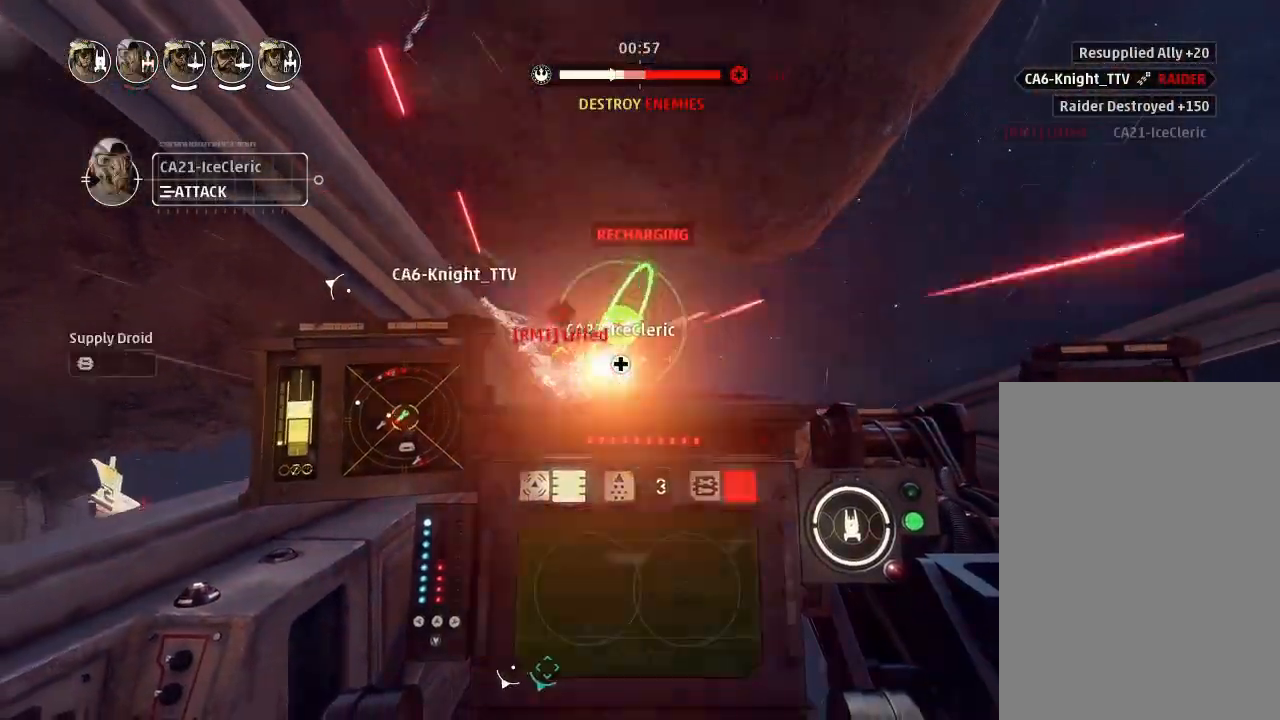
{"keys": ["drift", "weapons"], "events": [[33, "boost", "down"], [67, "shields2", "down"], [167, "drift", "down"], [200, "weapons2", "up"], [233, "boost", "up"], [267, "shields2", "up"], [433, "weapons", "down"]]}
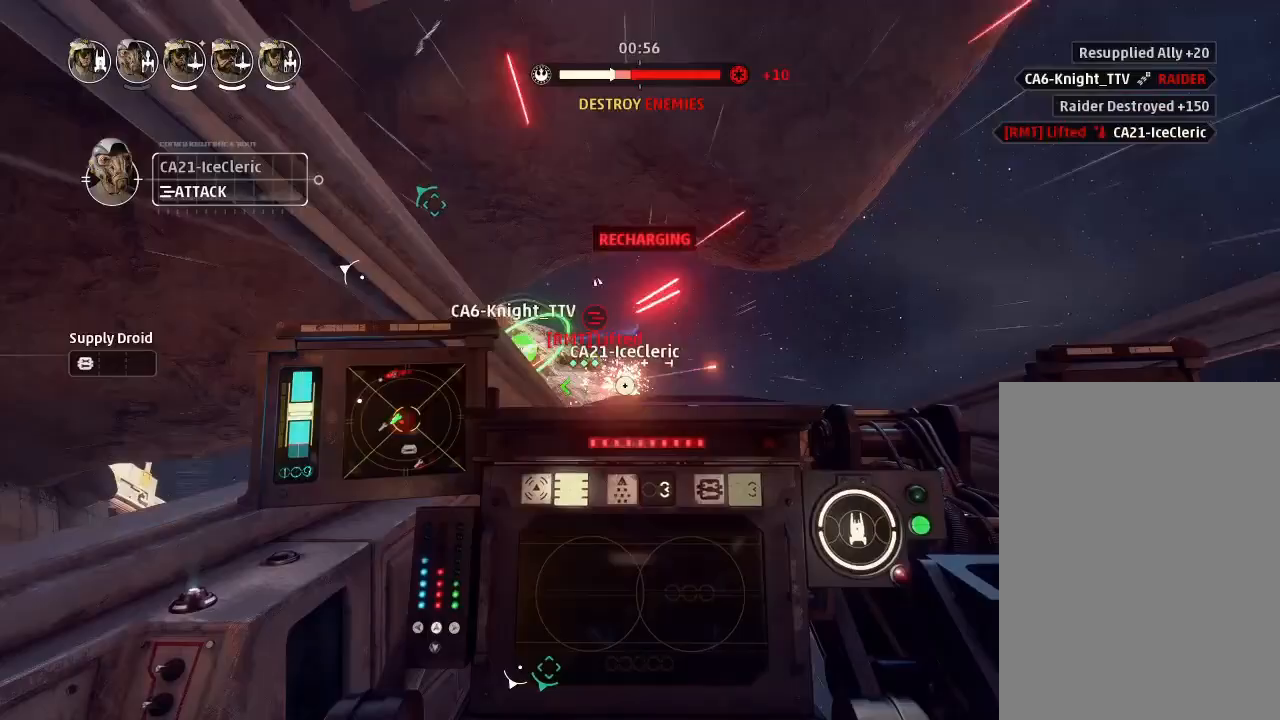
{"keys": ["drift"], "events": [[67, "engines", "down"], [100, "weapons", "up"], [167, "engines", "up"]]}
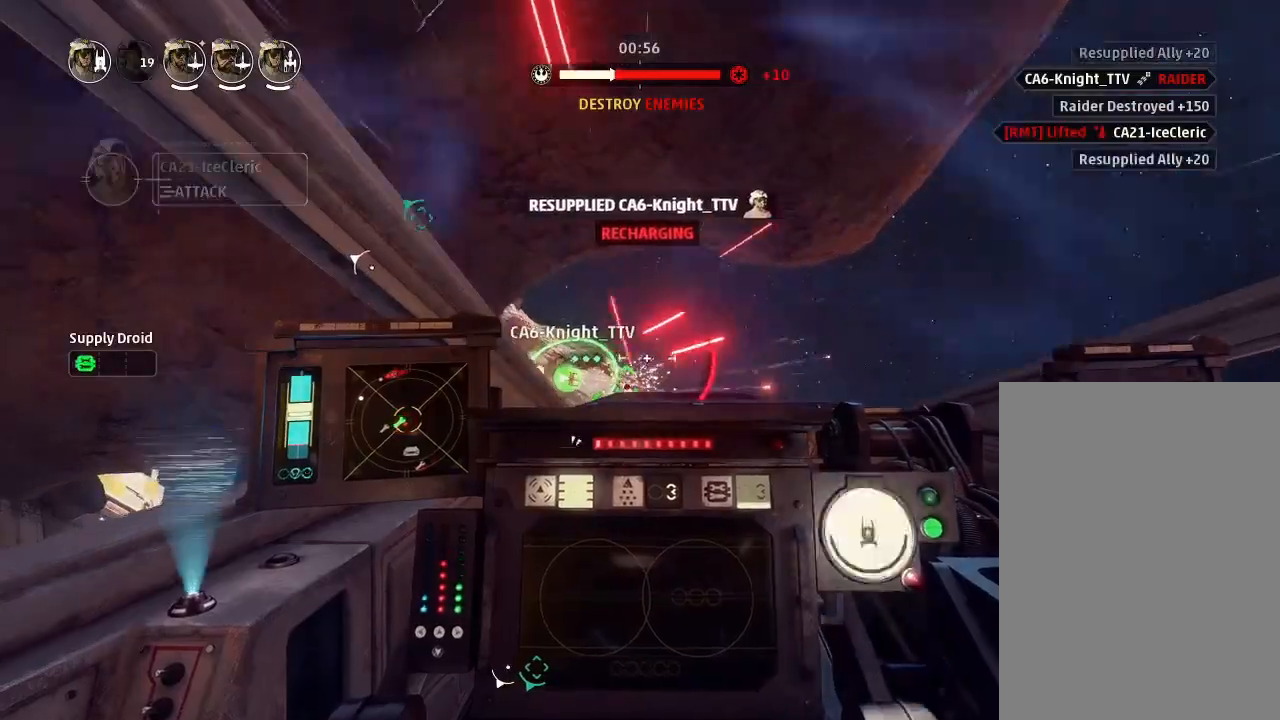
{"keys": ["drift"], "events": []}
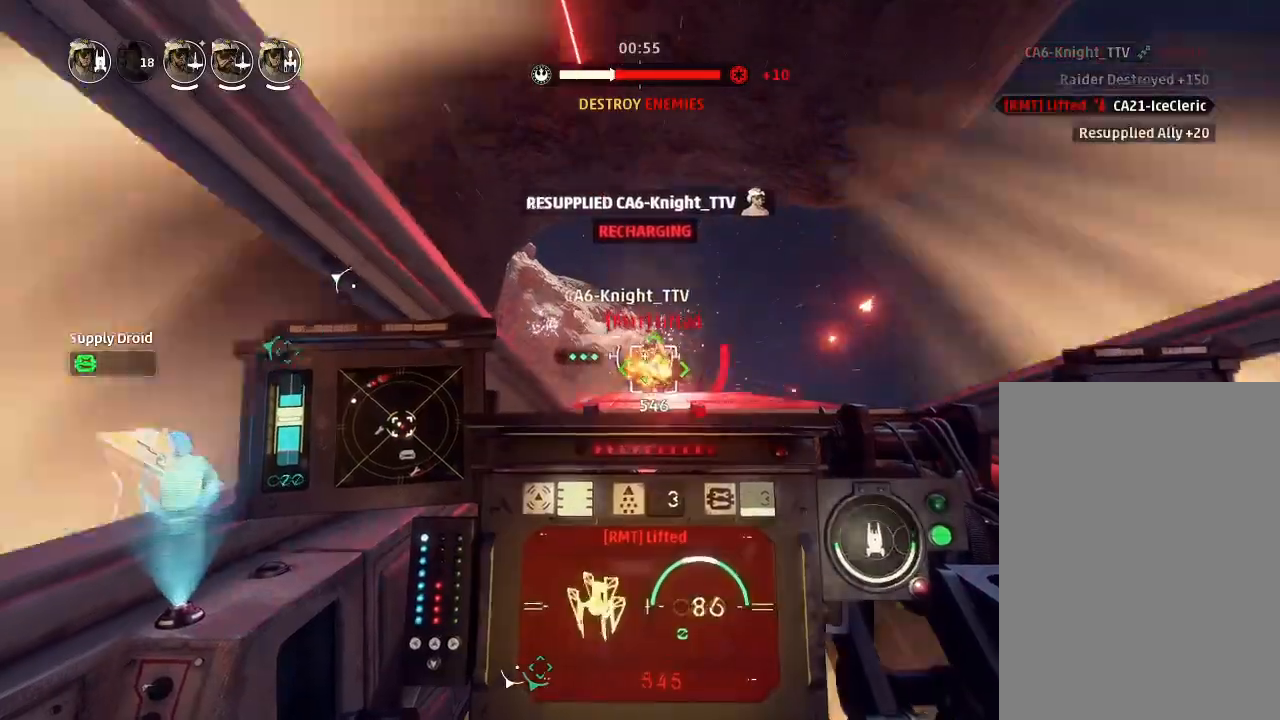
{"keys": ["drift"], "events": []}
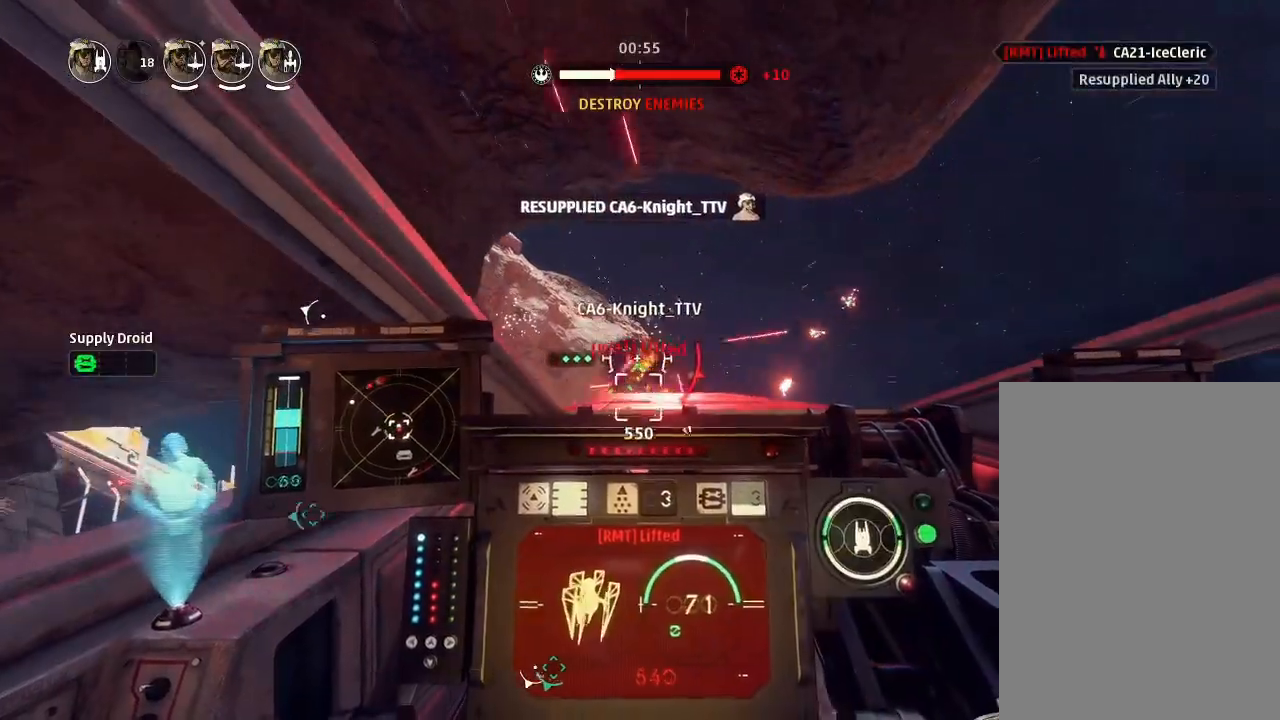
{"keys": [], "events": [[467, "drift", "up"]]}
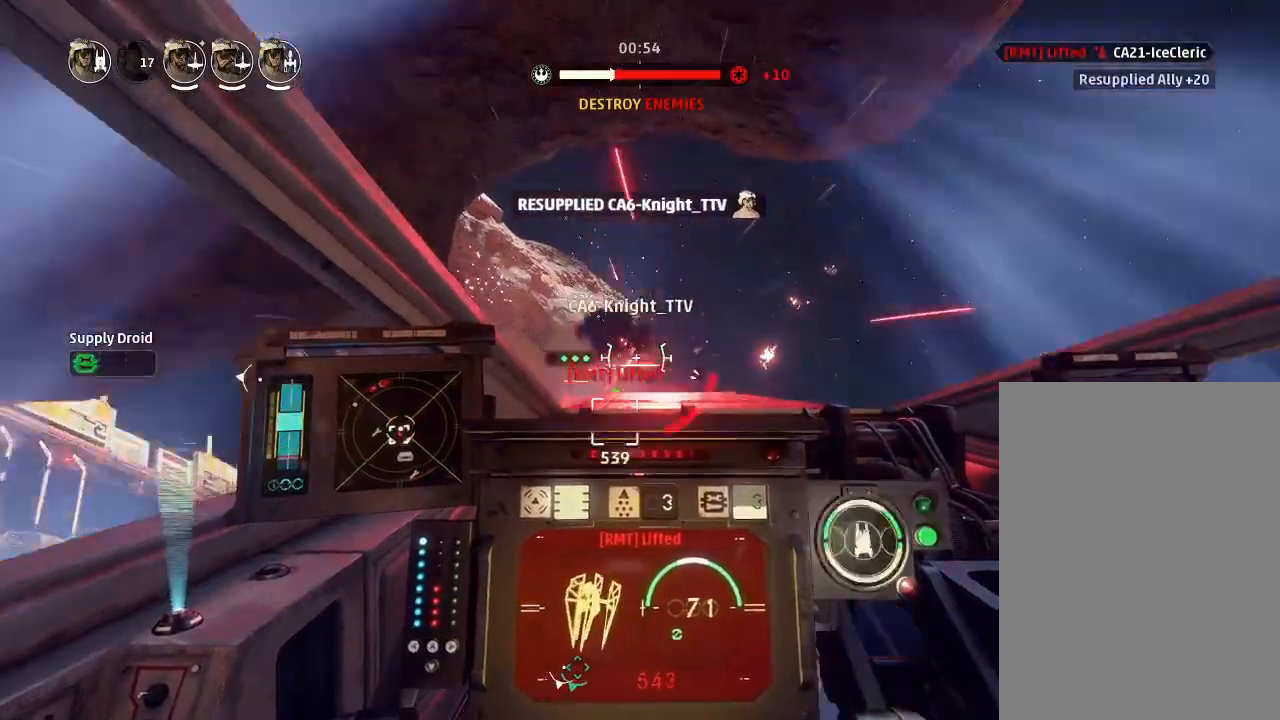
{"keys": ["drift", "left", "shields2"], "events": [[67, "weapons2", "down"], [133, "boost", "down"], [167, "shields2", "down"], [267, "drift", "down"], [300, "shields2", "up"], [300, "weapons2", "up"], [333, "boost", "up"], [400, "shields2", "down"], [467, "left", "down"]]}
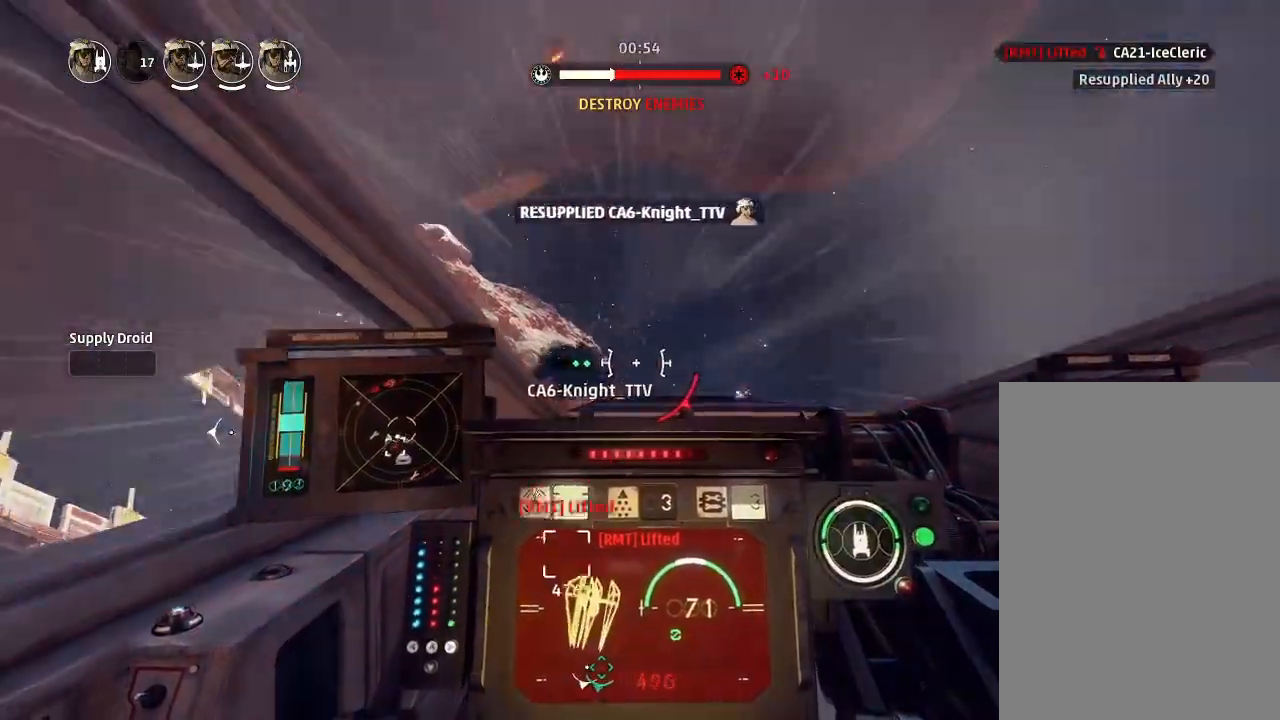
{"keys": ["drift", "engines", "weapons"], "events": [[133, "left", "up"], [300, "shields2", "up"], [400, "weapons", "down"], [500, "engines", "down"]]}
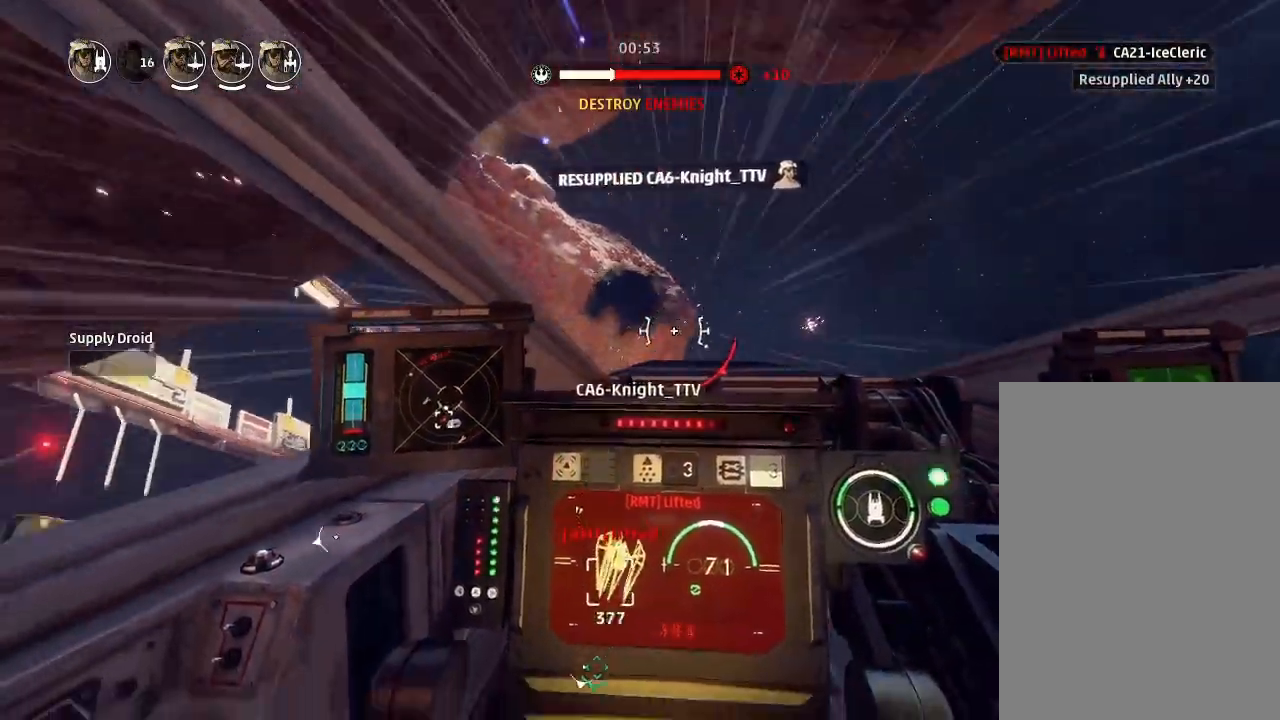
{"keys": ["drift"], "events": [[33, "weapons", "up"], [100, "engines", "up"]]}
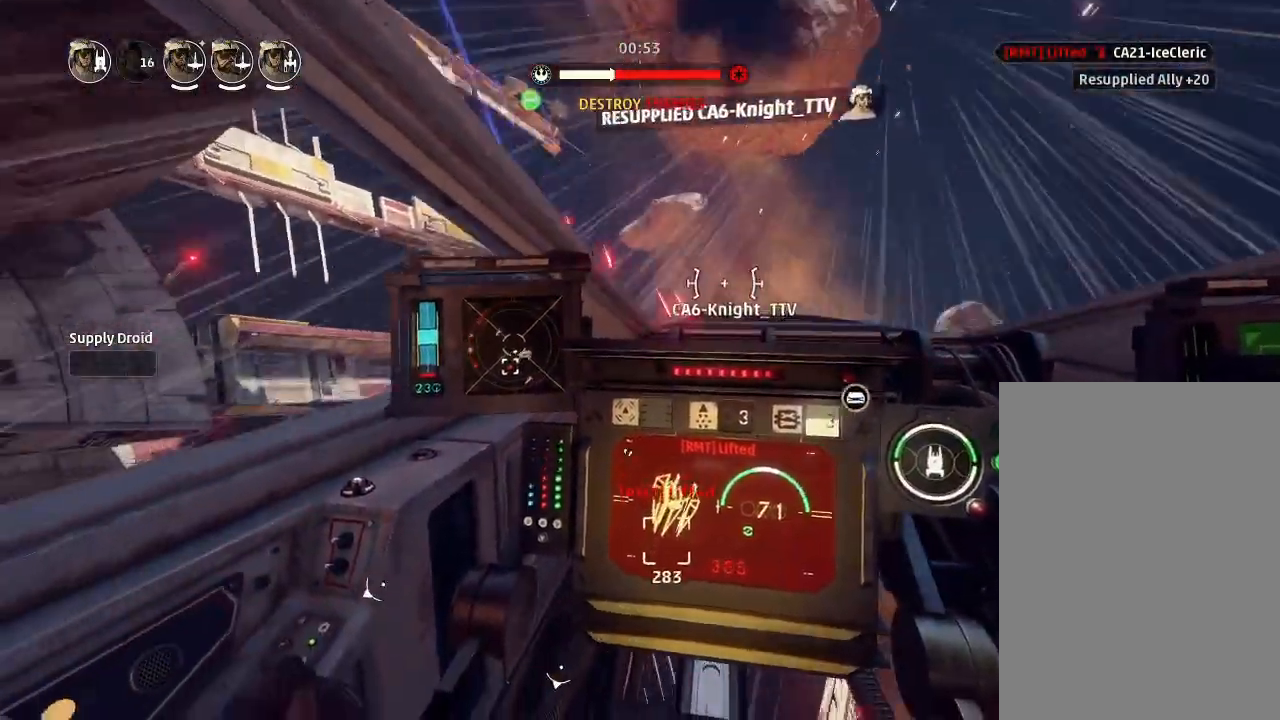
{"keys": ["drift"], "events": []}
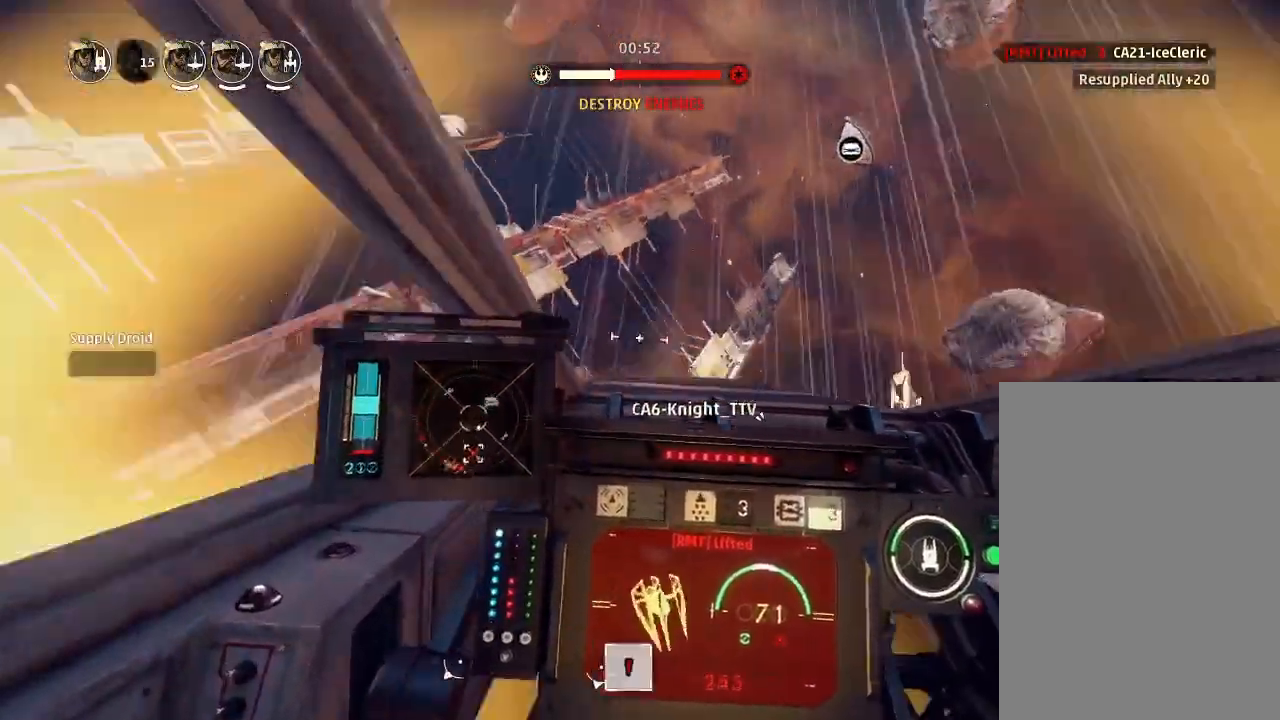
{"keys": ["drift"], "events": []}
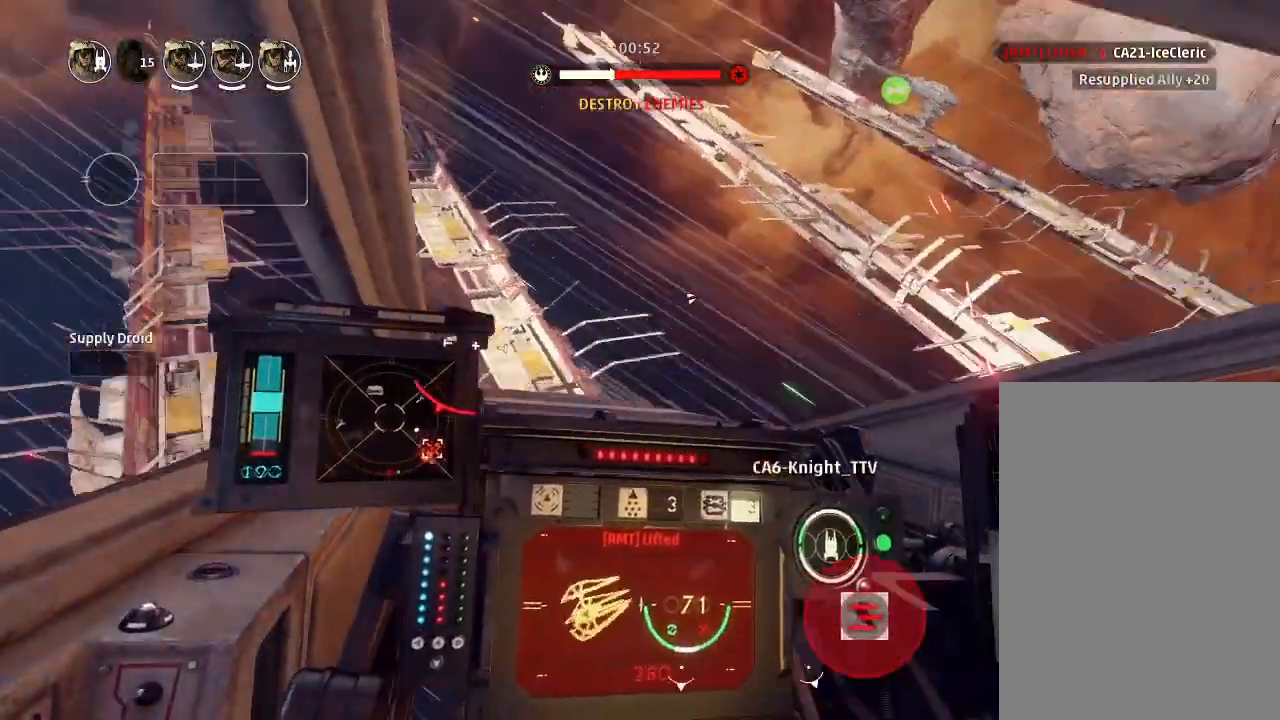
{"keys": [], "events": [[467, "drift", "up"]]}
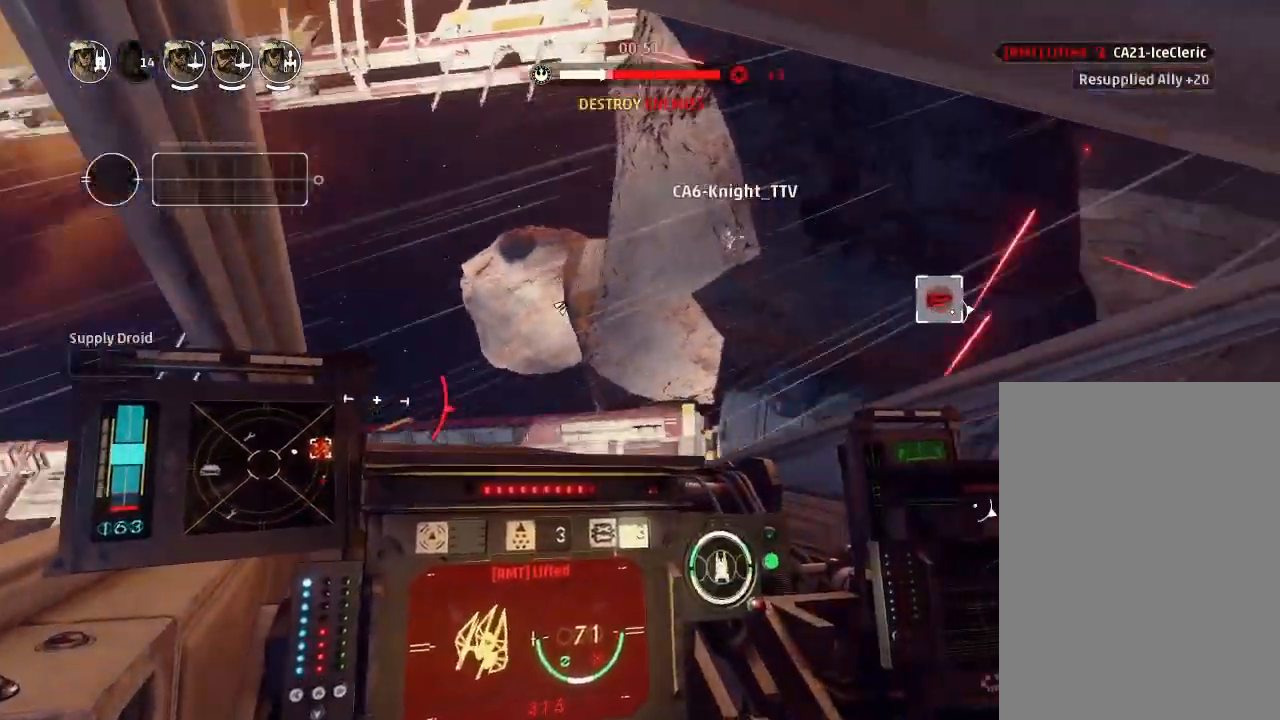
{"keys": ["drift"], "events": [[100, "weapons2", "down"], [167, "shields", "down"], [233, "boost", "down"], [233, "shields", "up"], [233, "shields2", "down"], [300, "drift", "down"], [333, "boost", "up"], [333, "weapons2", "up"], [467, "shields2", "up"]]}
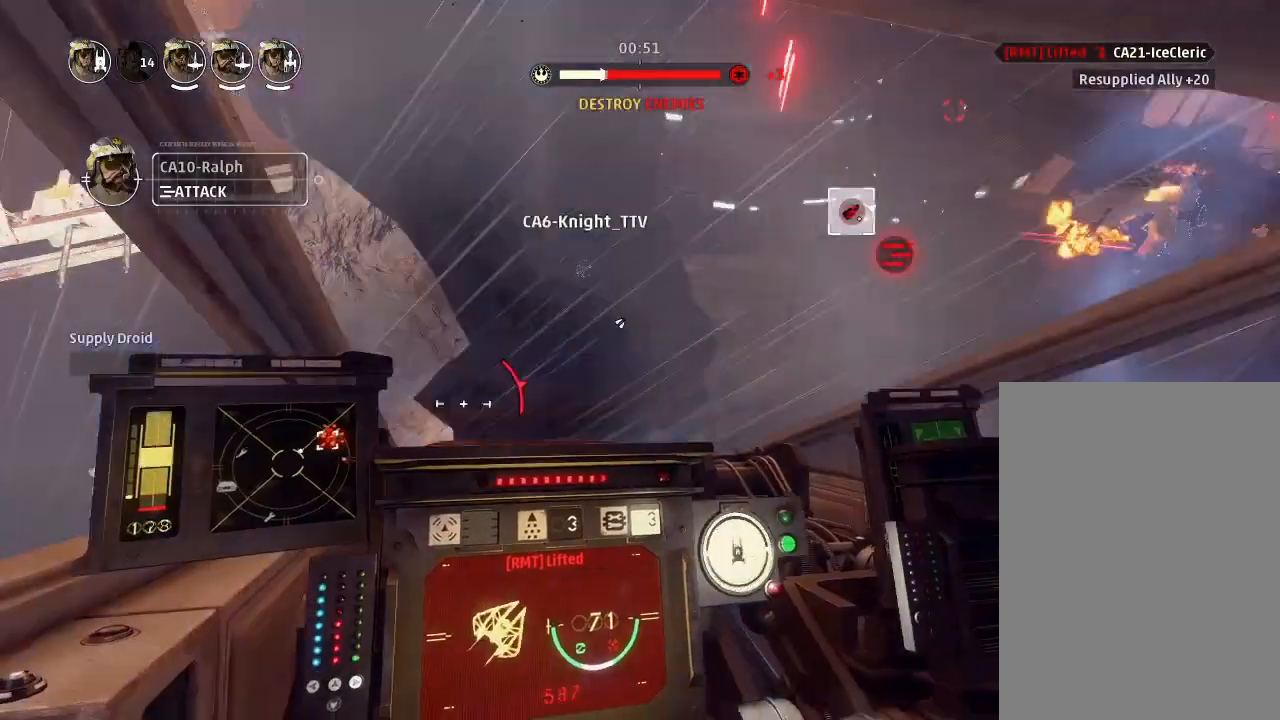
{"keys": ["drift", "weapons"], "events": [[233, "drift", "up"], [367, "drift", "down"], [400, "weapons", "down"]]}
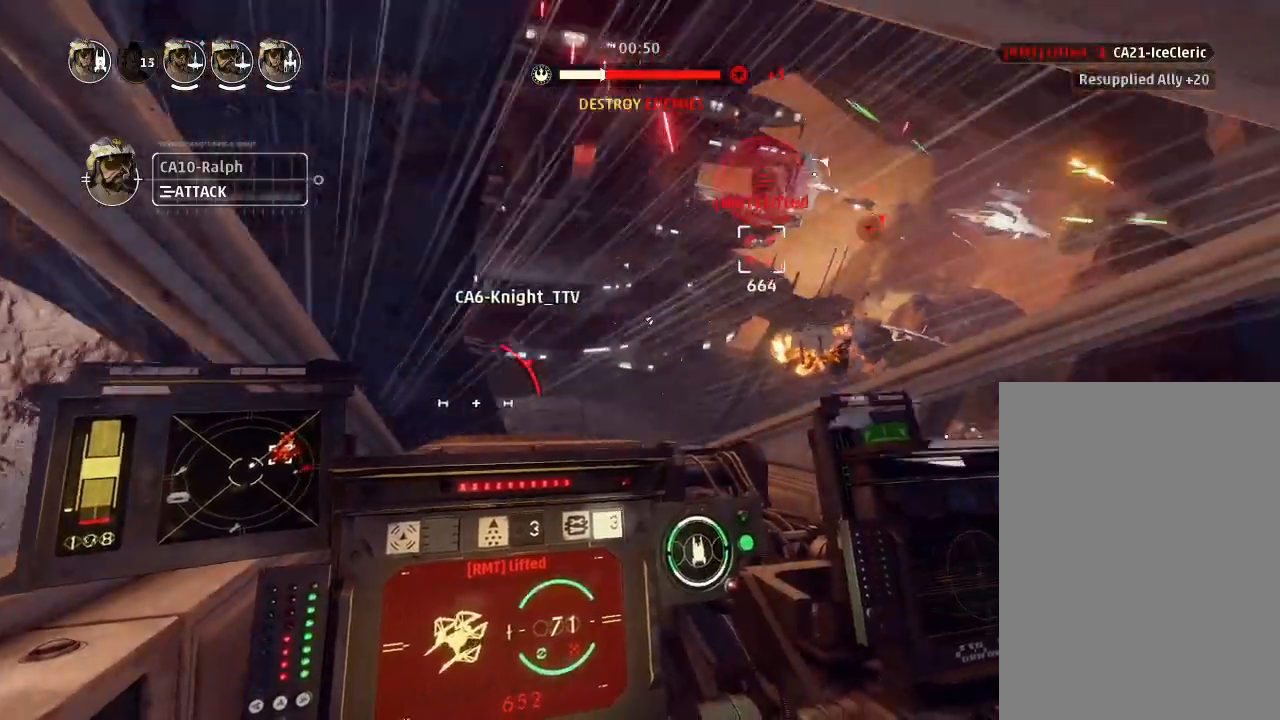
{"keys": ["drift"], "events": [[33, "engines", "down"], [33, "weapons", "up"], [100, "engines", "up"]]}
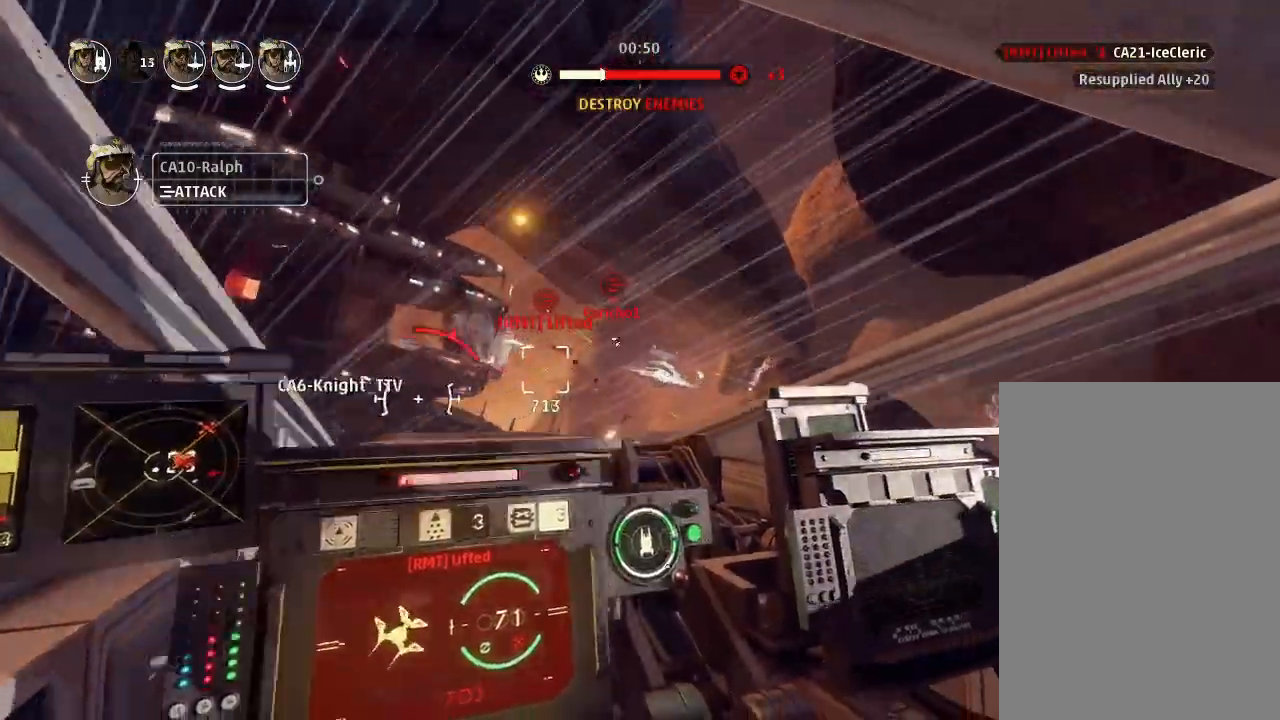
{"keys": ["weapons2"], "events": [[467, "drift", "up"], [500, "weapons2", "down"]]}